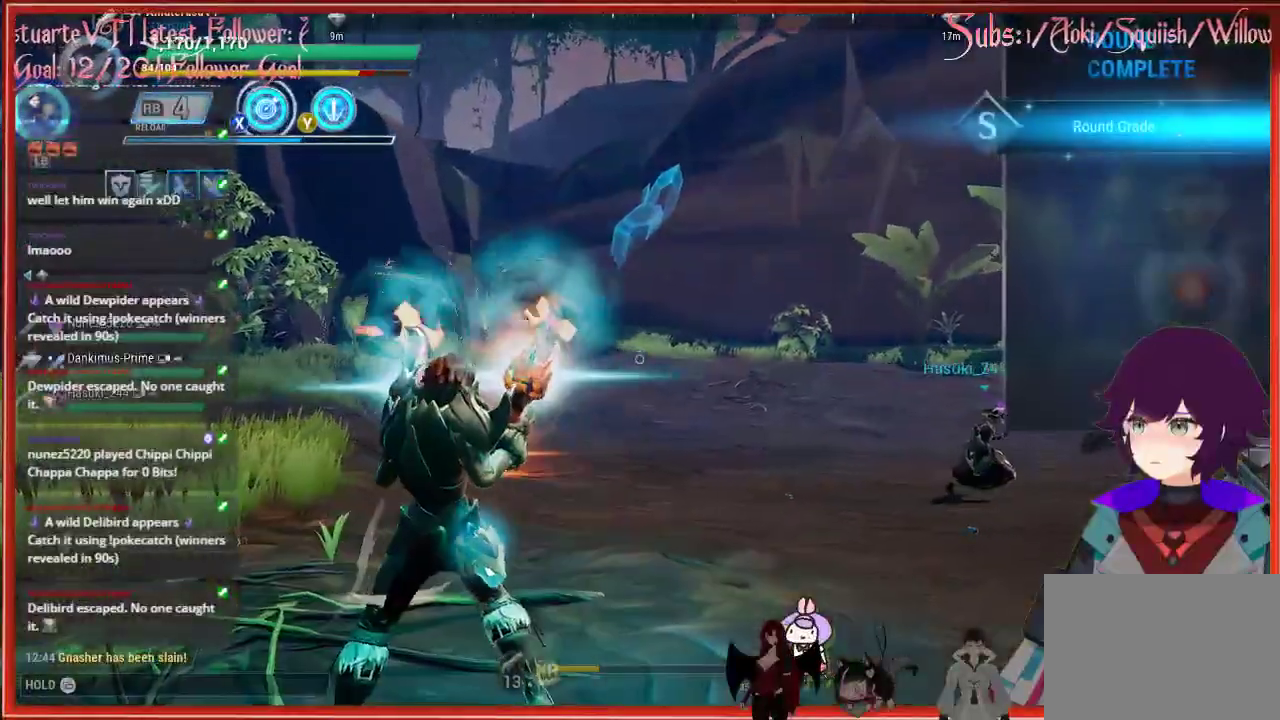
Gameplay with a controller (Xbox layout); each line is a JSON object with the inputs held at the frame after it. "events" lists button and stick changes between this image and that frame as [ms after this image, input, new state], when the widget could be followed in between.
{"buttons": [], "left_stick": "right", "right_stick": "center", "events": []}
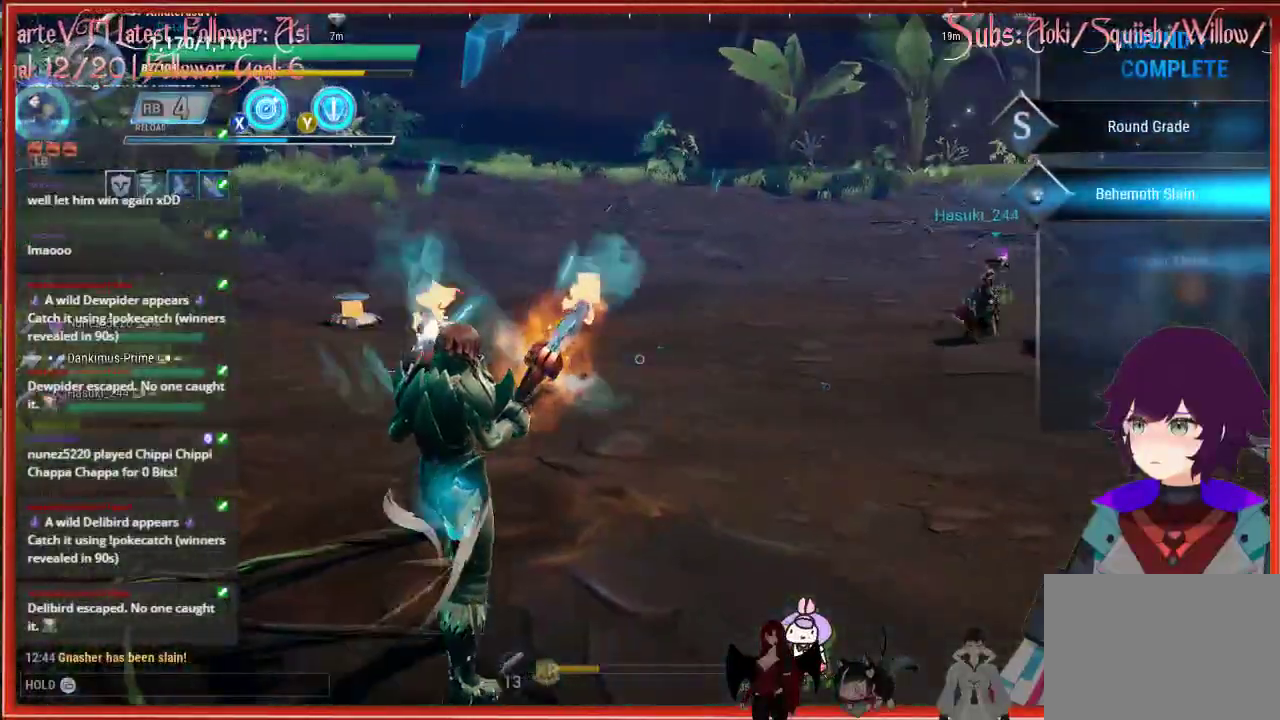
{"buttons": [], "left_stick": "up", "right_stick": "right", "events": [[317, "left_stick", "up"], [317, "right_stick", "right"]]}
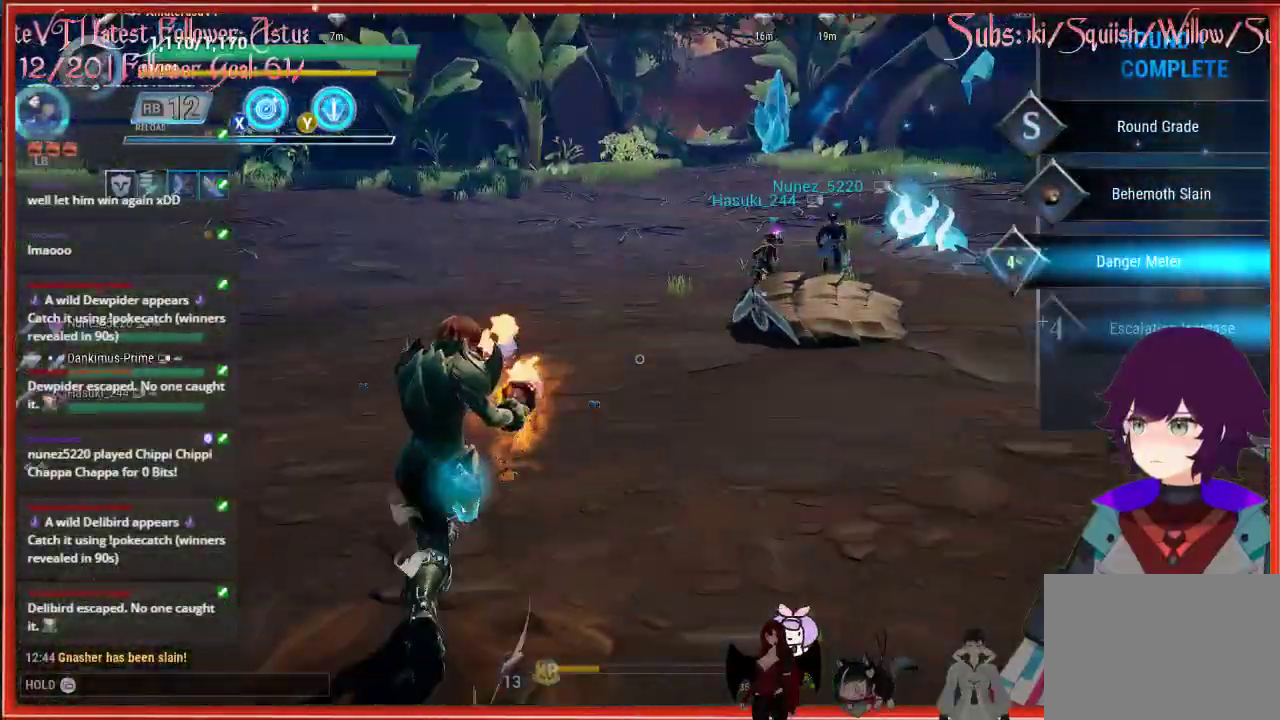
{"buttons": [], "left_stick": "up", "right_stick": "right", "events": []}
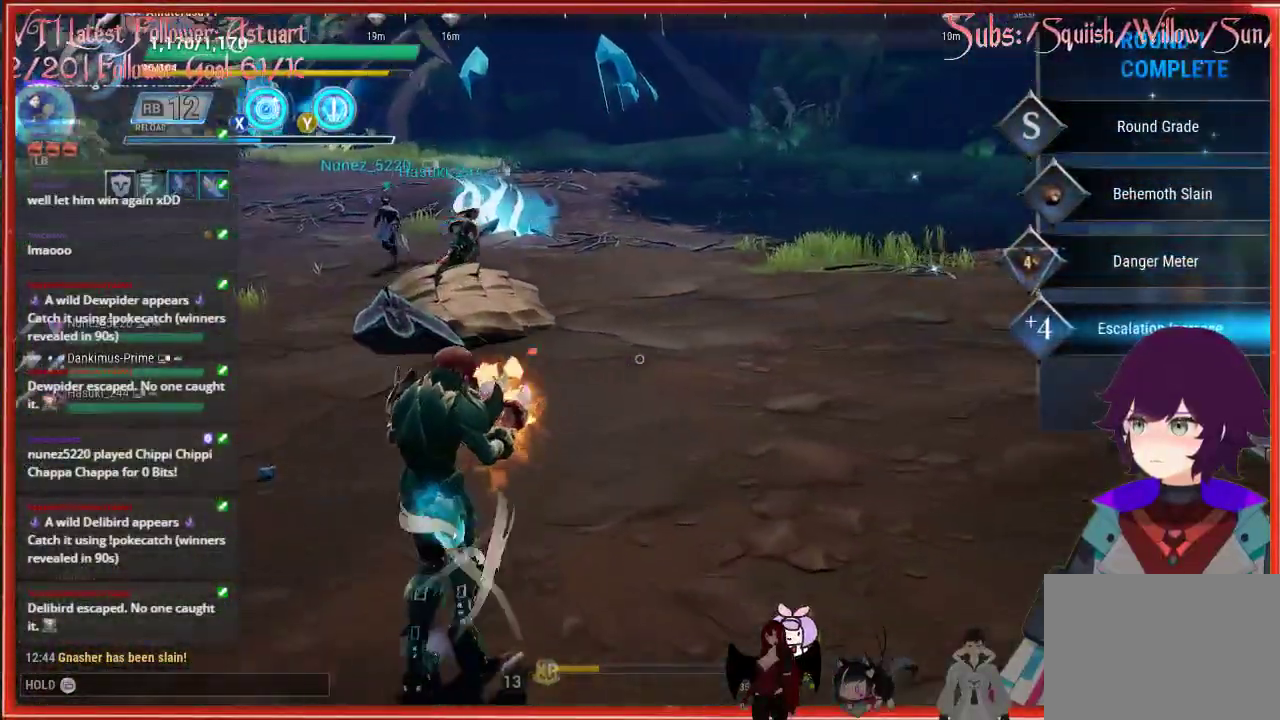
{"buttons": [], "left_stick": "up", "right_stick": "center", "events": [[333, "right_stick", "center"]]}
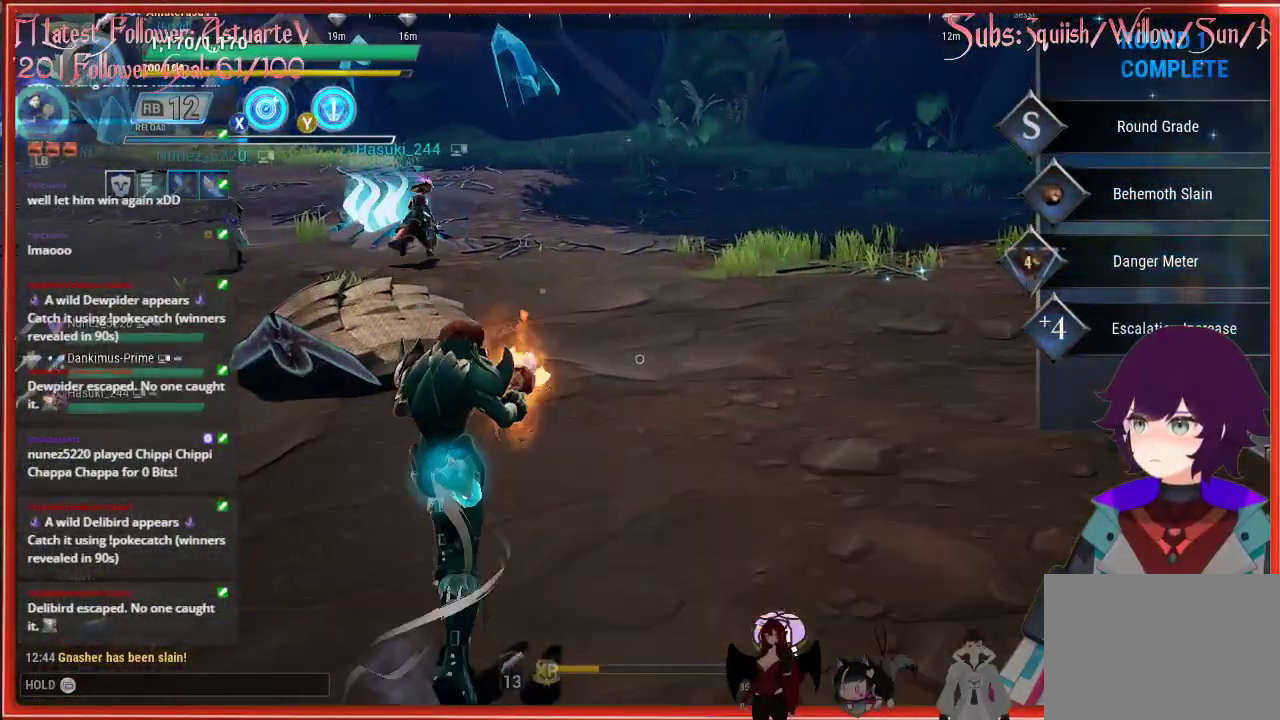
{"buttons": [], "left_stick": "up", "right_stick": "center", "events": []}
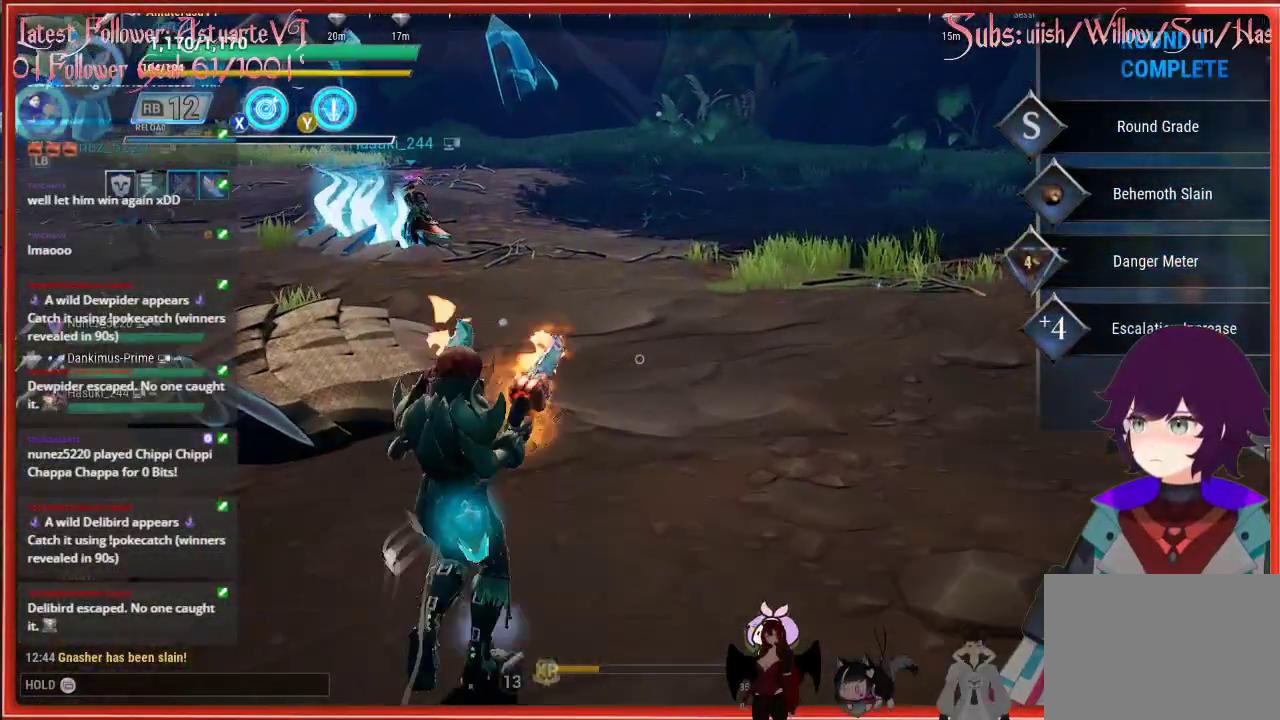
{"buttons": ["R1"], "left_stick": "up", "right_stick": "center", "events": [[33, "R1", "down"]]}
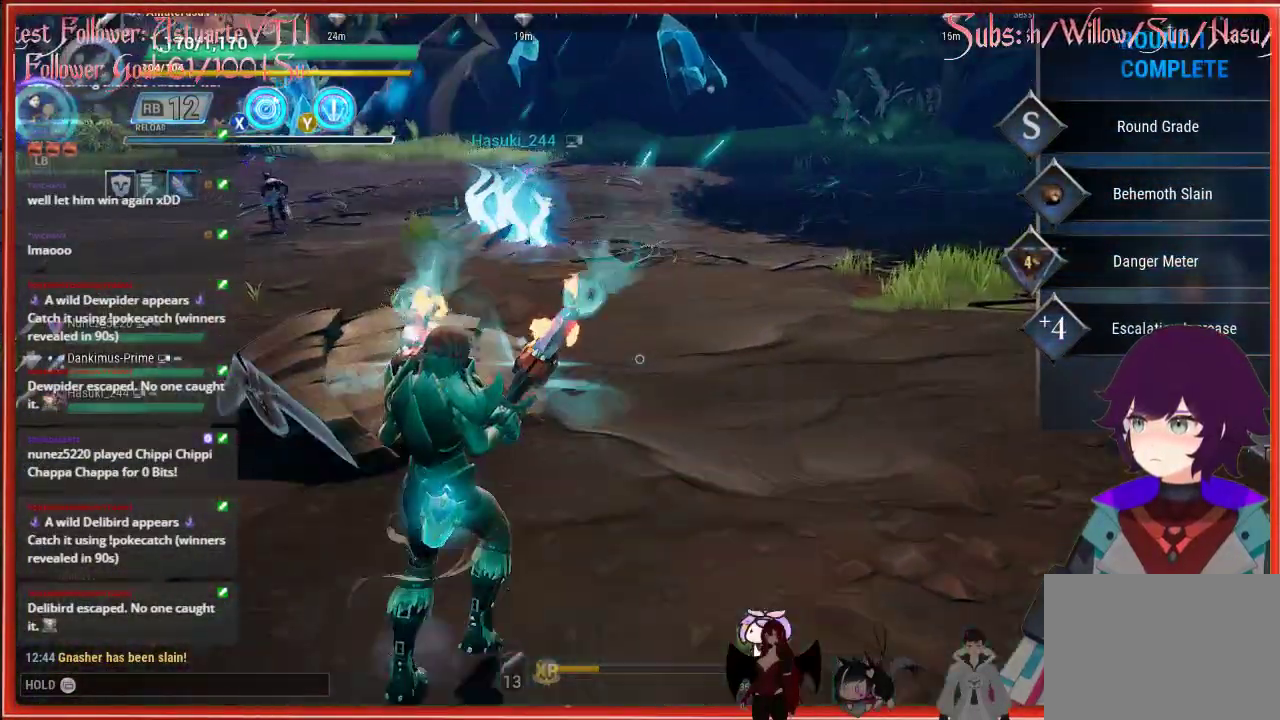
{"buttons": [], "left_stick": "up", "right_stick": "center", "events": [[183, "R1", "up"]]}
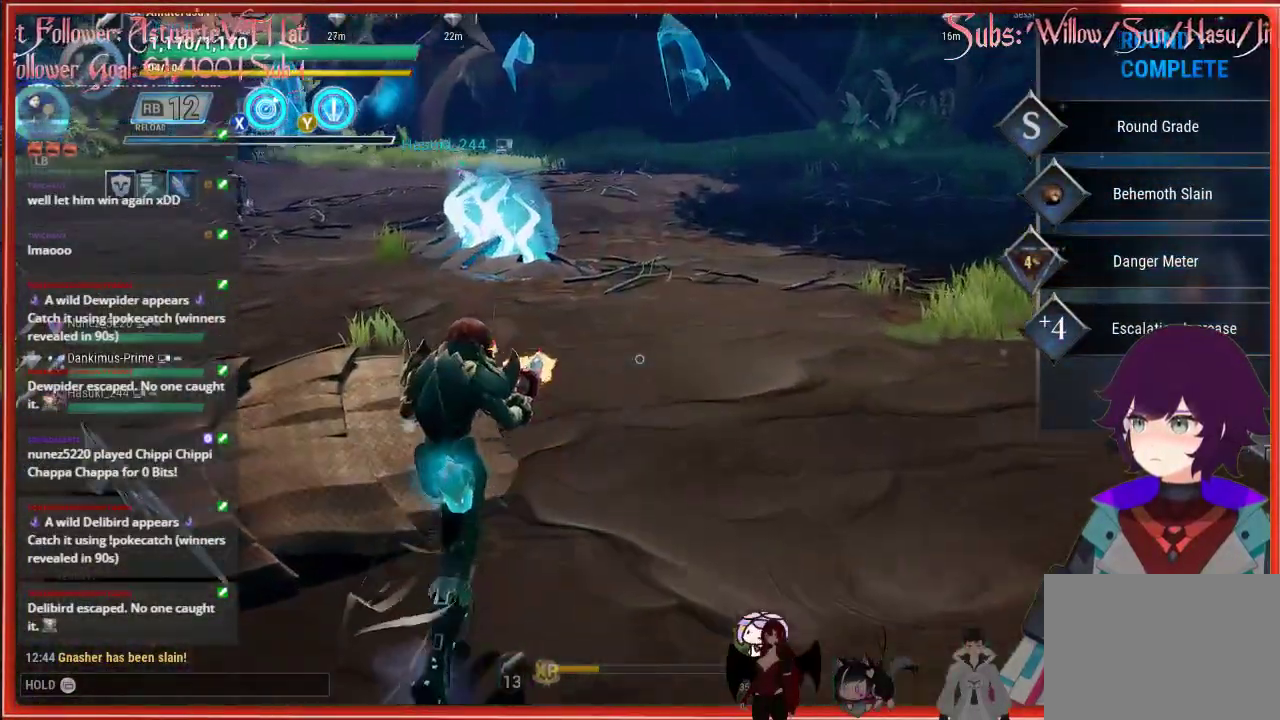
{"buttons": ["L3"], "left_stick": "up", "right_stick": "center", "events": [[417, "L3", "down"]]}
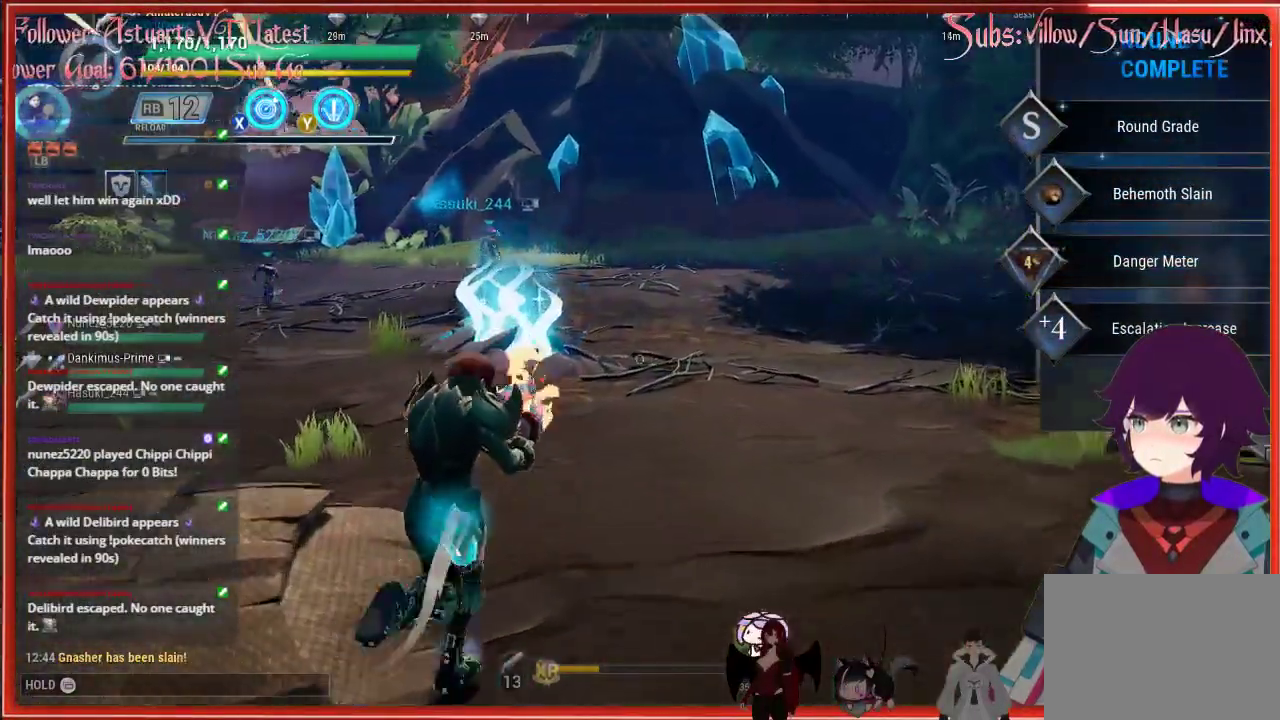
{"buttons": ["L3"], "left_stick": "up", "right_stick": "center", "events": []}
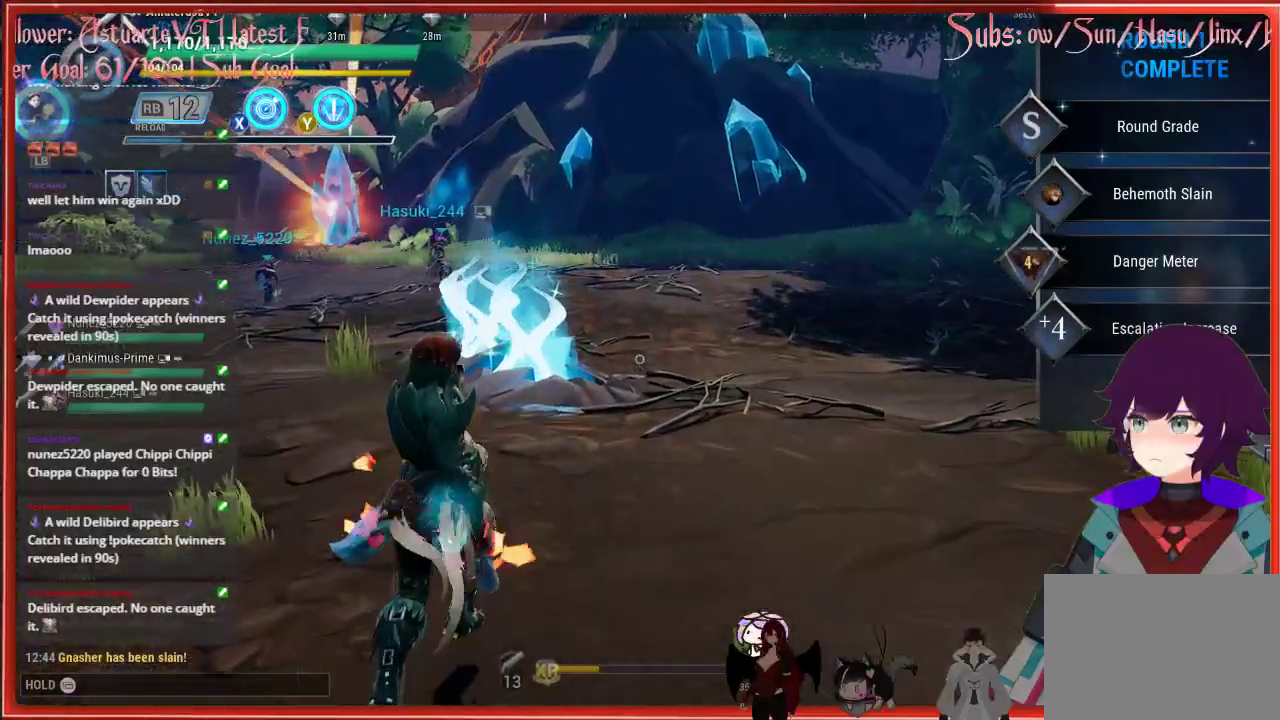
{"buttons": ["L3"], "left_stick": "up", "right_stick": "center", "events": []}
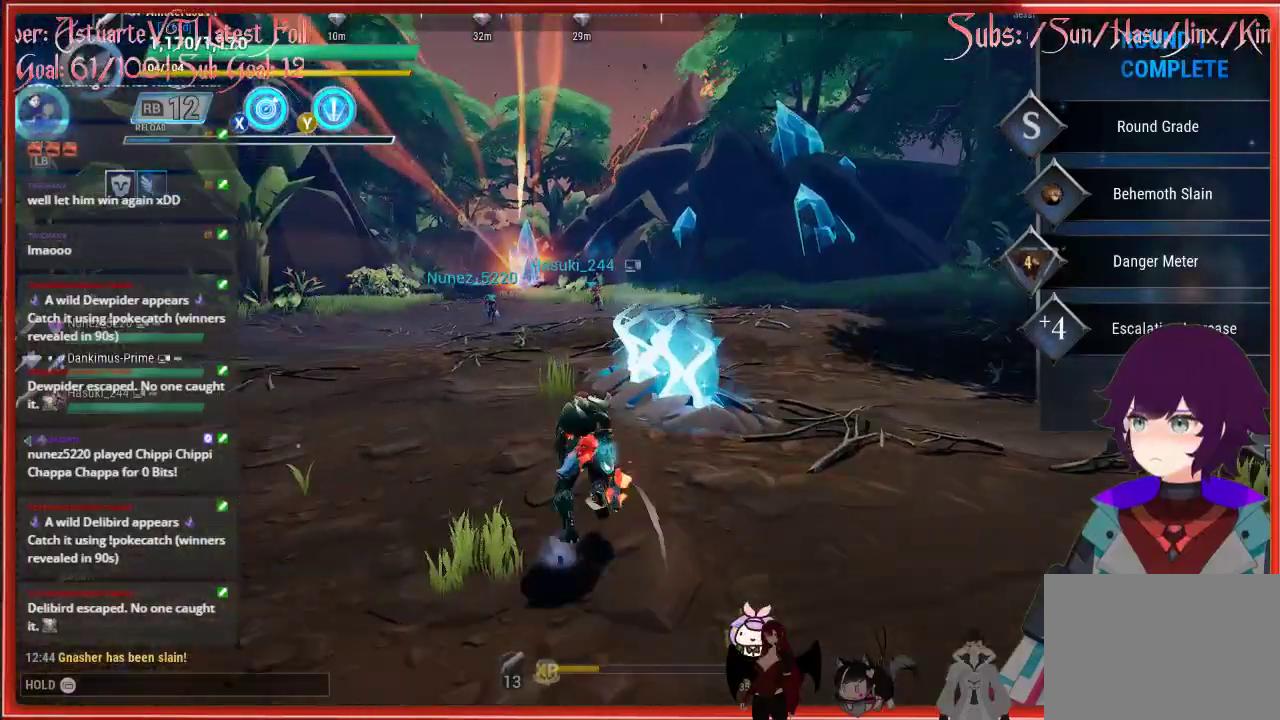
{"buttons": ["R2"], "left_stick": "up-left", "right_stick": "center", "events": [[283, "L3", "up"], [317, "R2", "down"], [317, "left_stick", "up-left"]]}
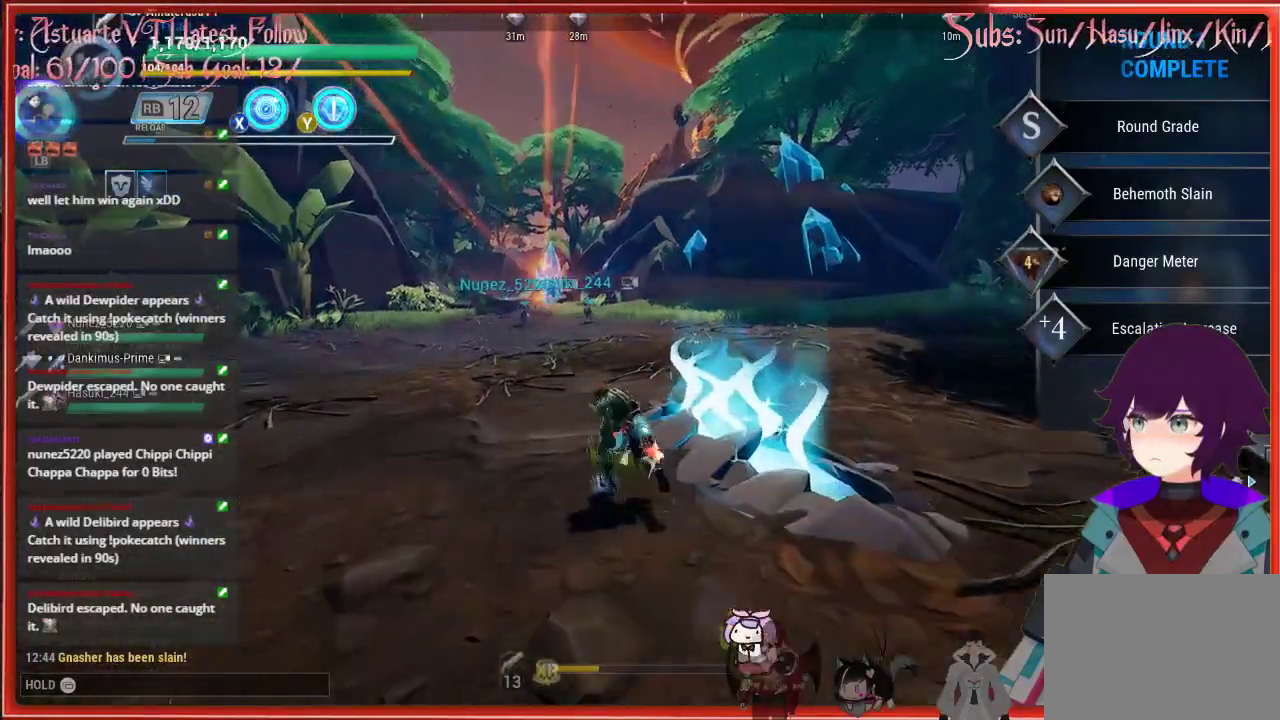
{"buttons": ["R2"], "left_stick": "up-left", "right_stick": "center", "events": []}
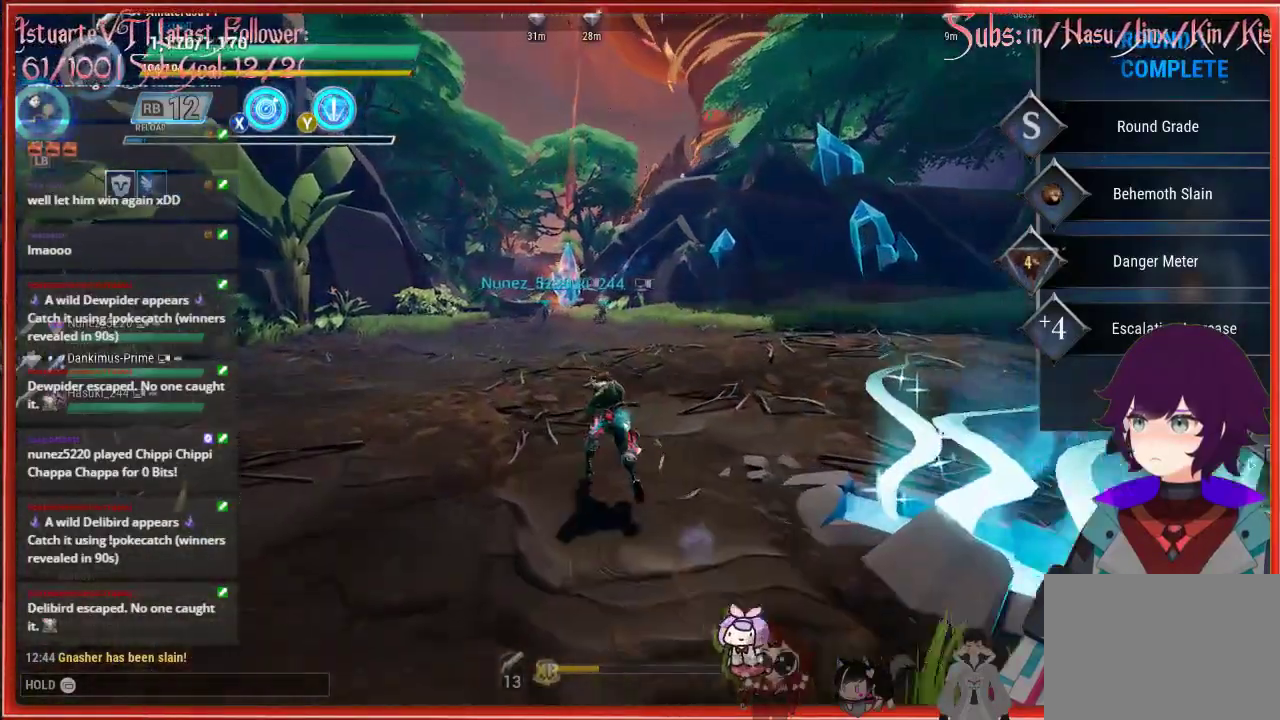
{"buttons": ["R2"], "left_stick": "up-left", "right_stick": "center", "events": []}
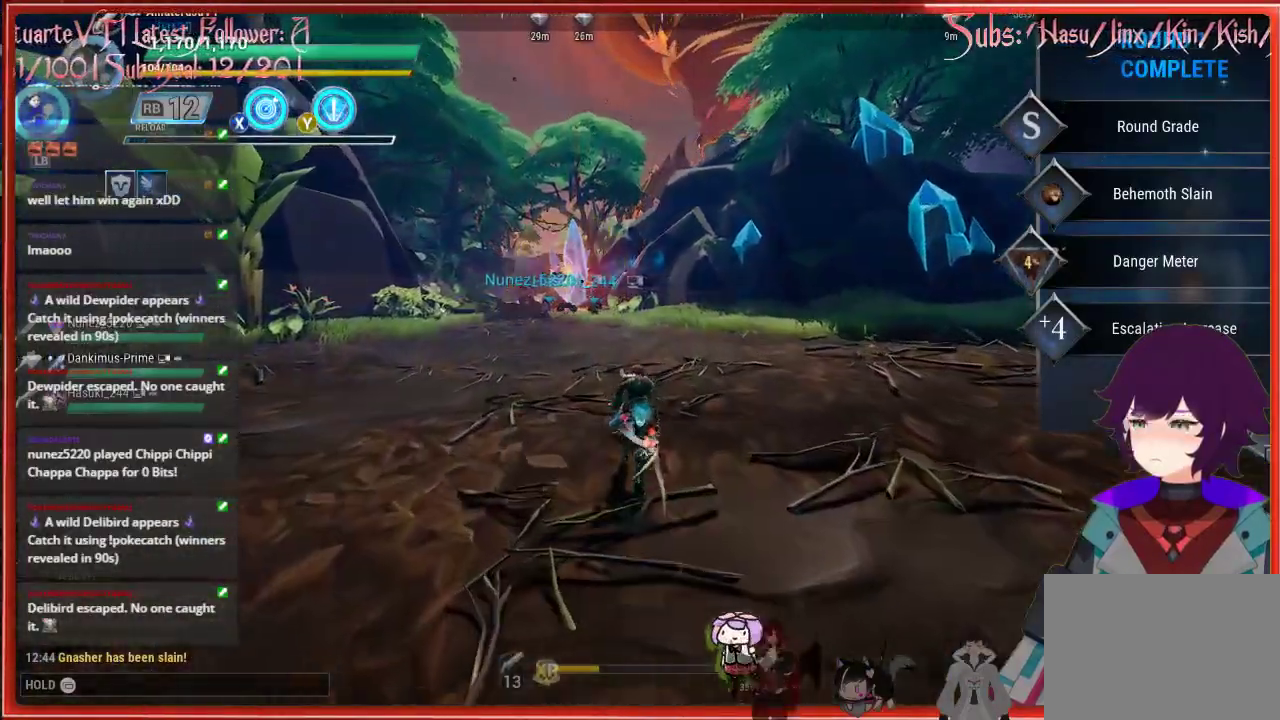
{"buttons": ["R2"], "left_stick": "up-left", "right_stick": "center", "events": []}
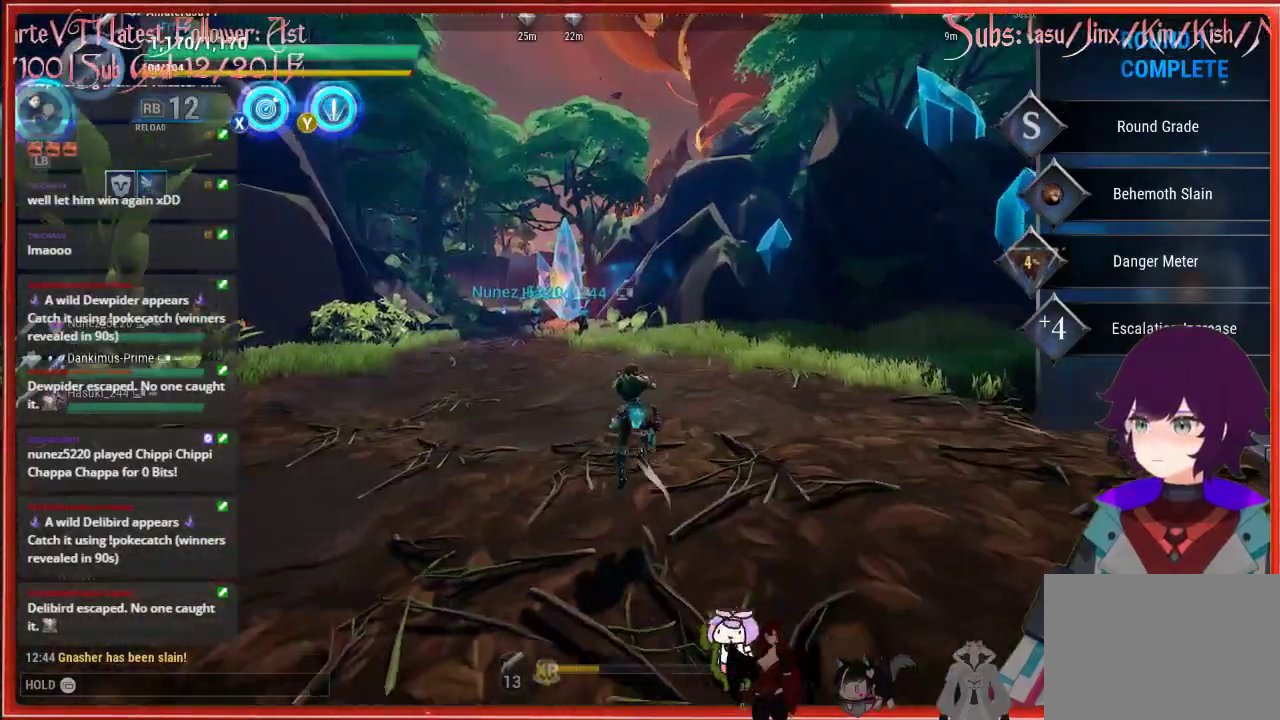
{"buttons": ["R2"], "left_stick": "up-left", "right_stick": "center", "events": [[33, "A", "down"], [67, "A", "up"]]}
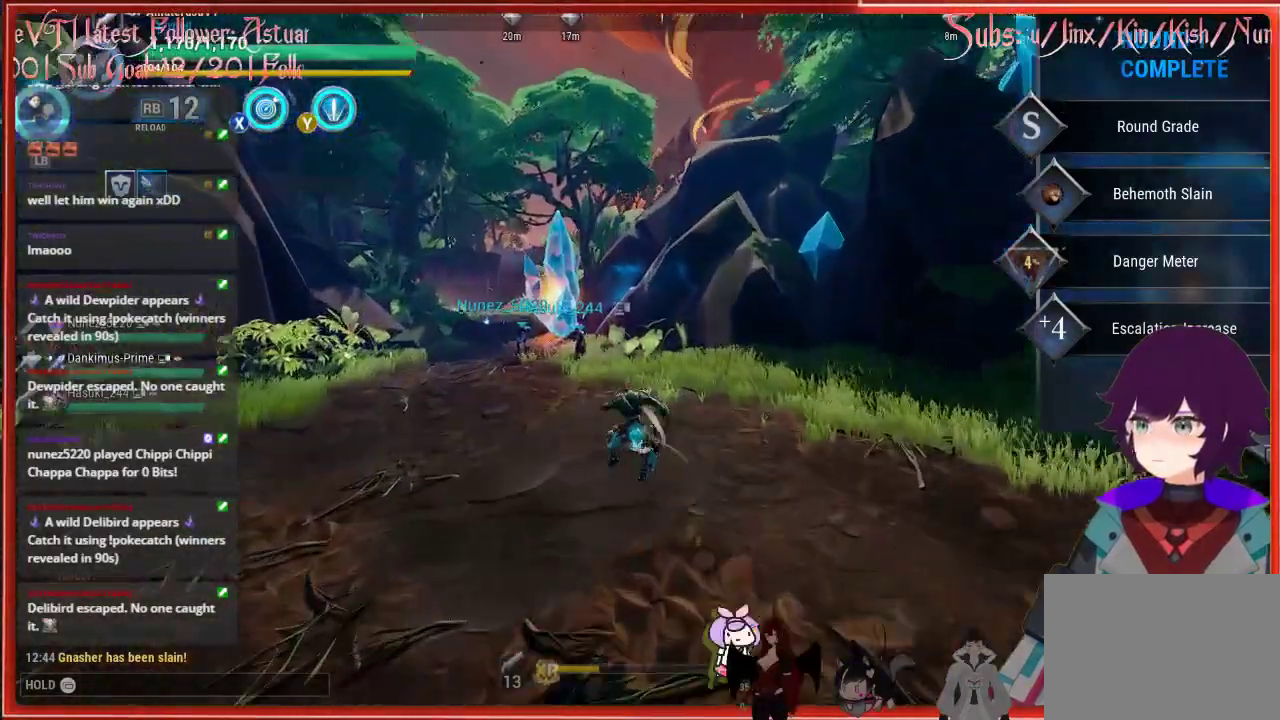
{"buttons": ["R2"], "left_stick": "up-left", "right_stick": "center", "events": []}
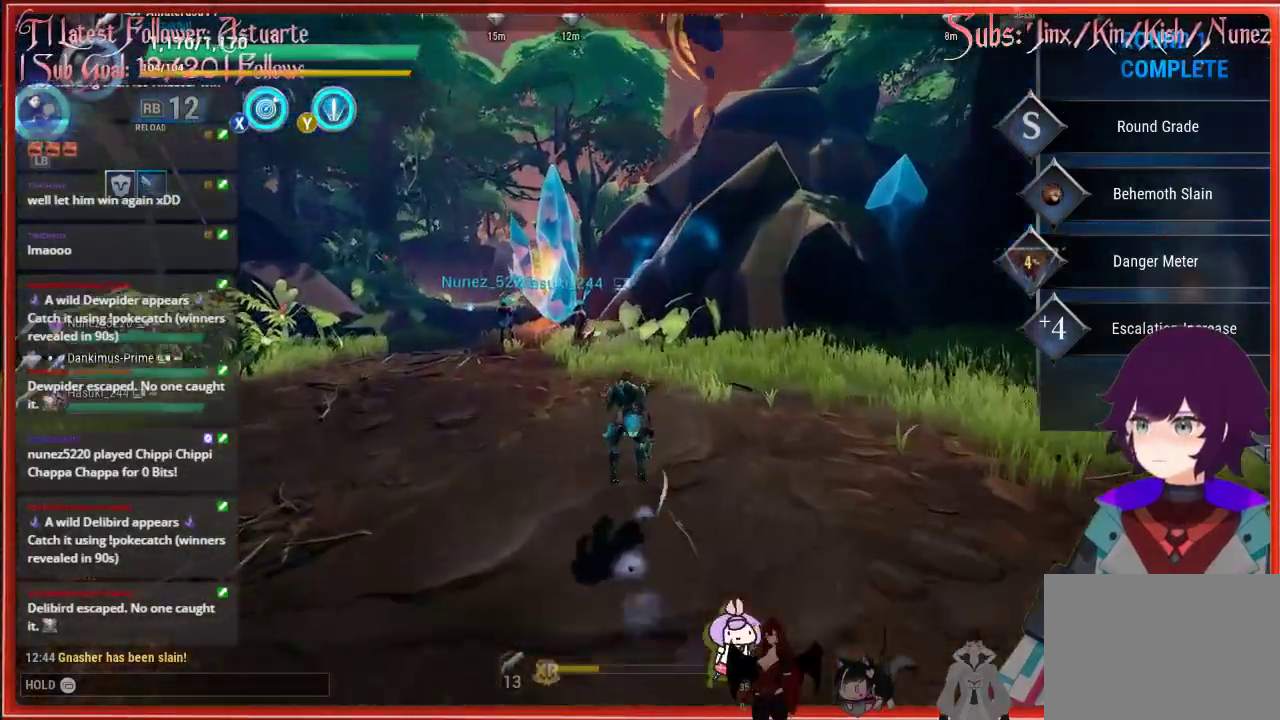
{"buttons": ["R2"], "left_stick": "up-left", "right_stick": "center", "events": []}
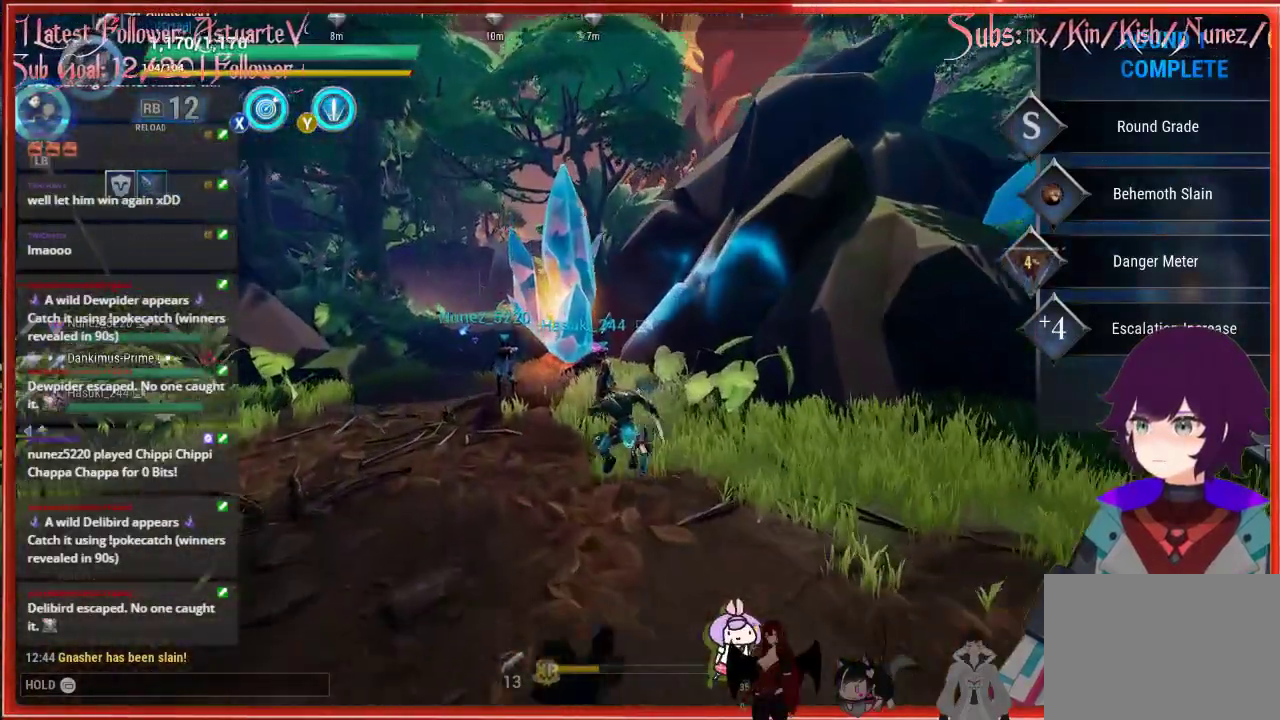
{"buttons": ["R2"], "left_stick": "up-left", "right_stick": "center", "events": []}
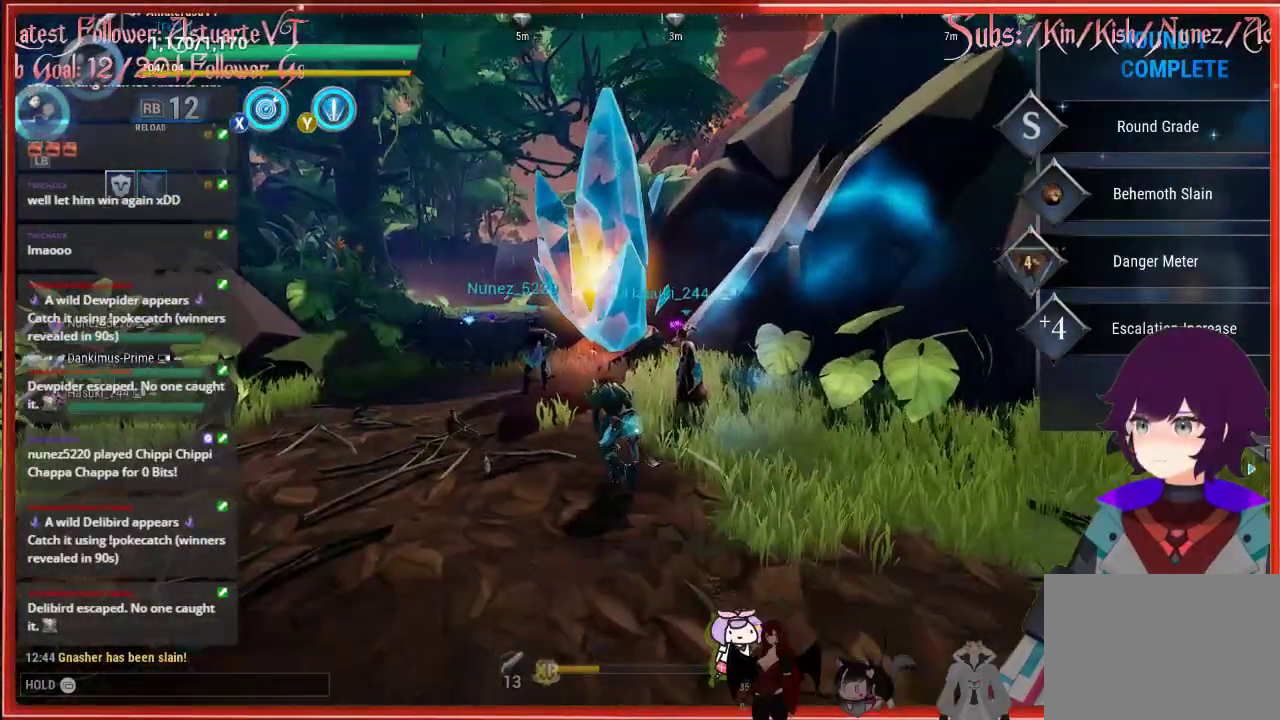
{"buttons": ["R2"], "left_stick": "up-left", "right_stick": "center", "events": []}
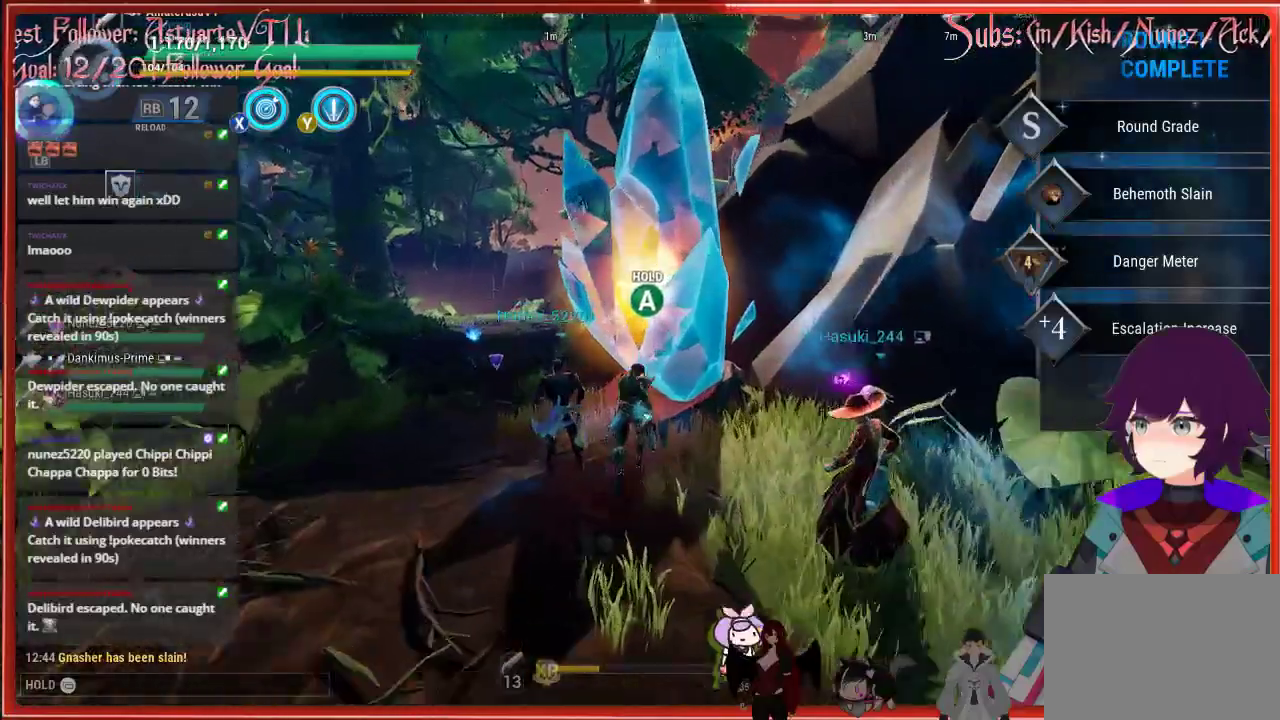
{"buttons": ["R2"], "left_stick": "up-left", "right_stick": "center", "events": []}
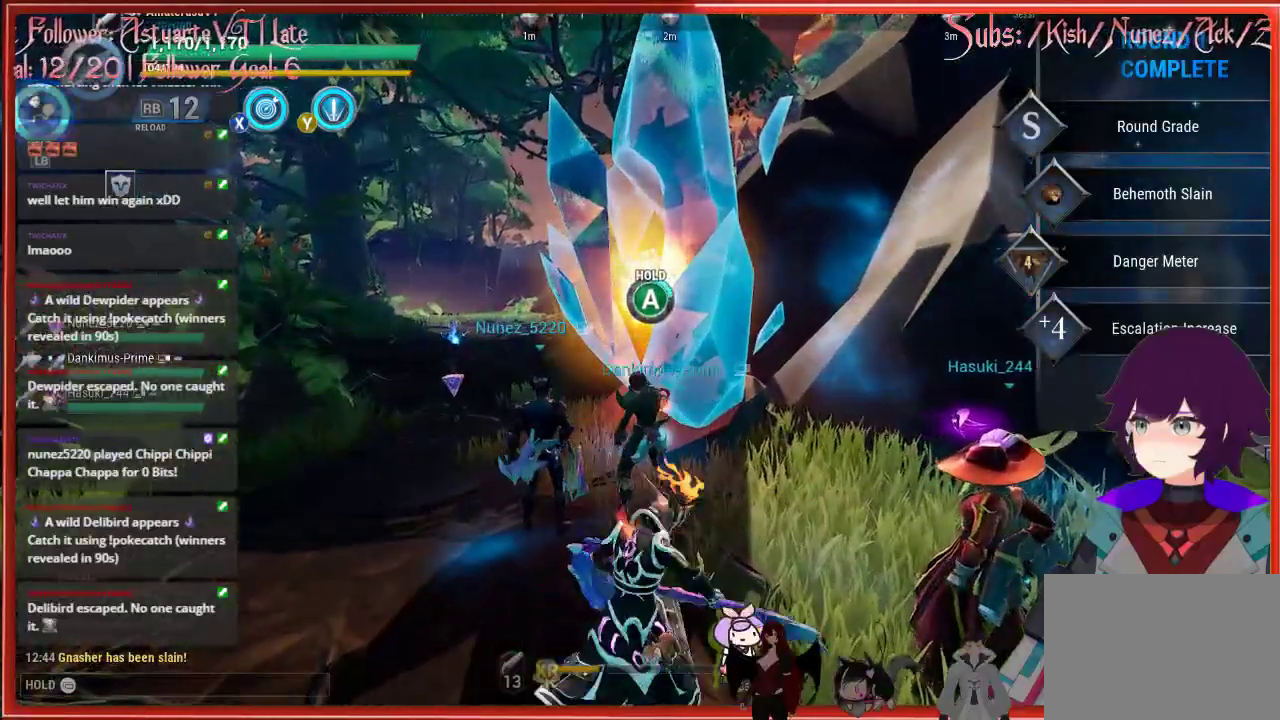
{"buttons": ["A"], "left_stick": "center", "right_stick": "center", "events": [[50, "A", "down"], [50, "R2", "up"], [50, "left_stick", "center"]]}
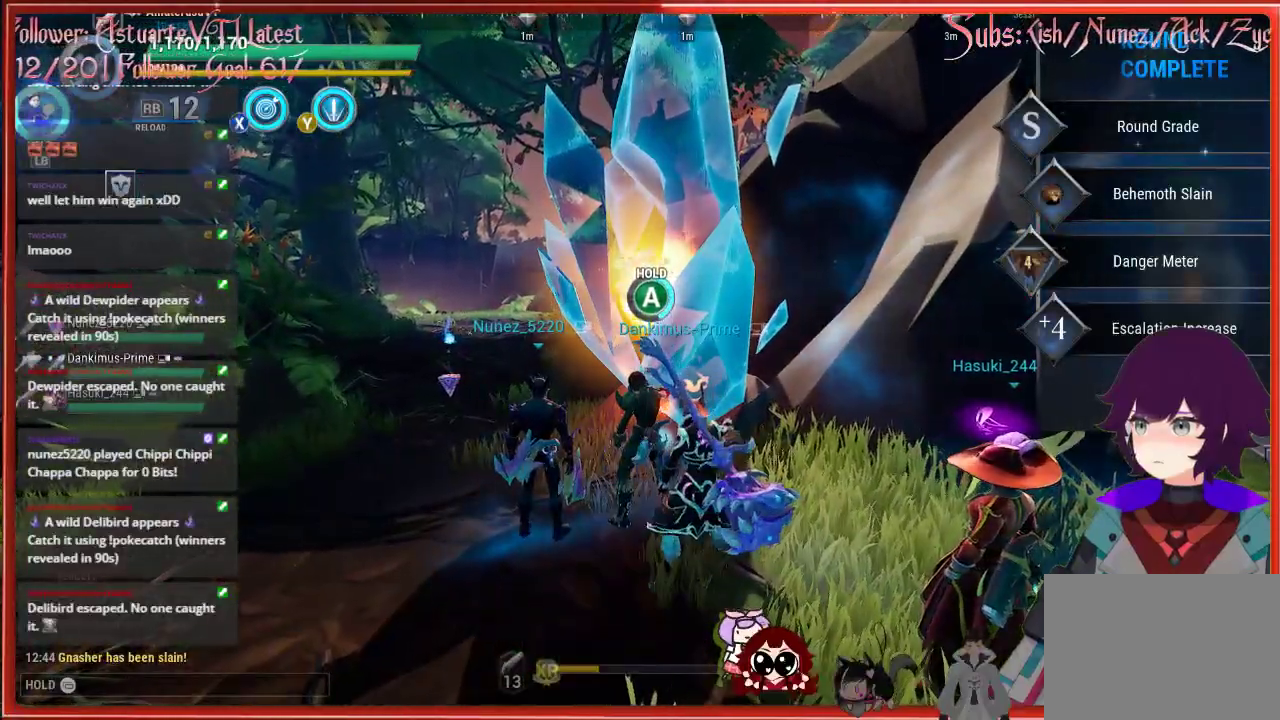
{"buttons": ["A"], "left_stick": "center", "right_stick": "center", "events": []}
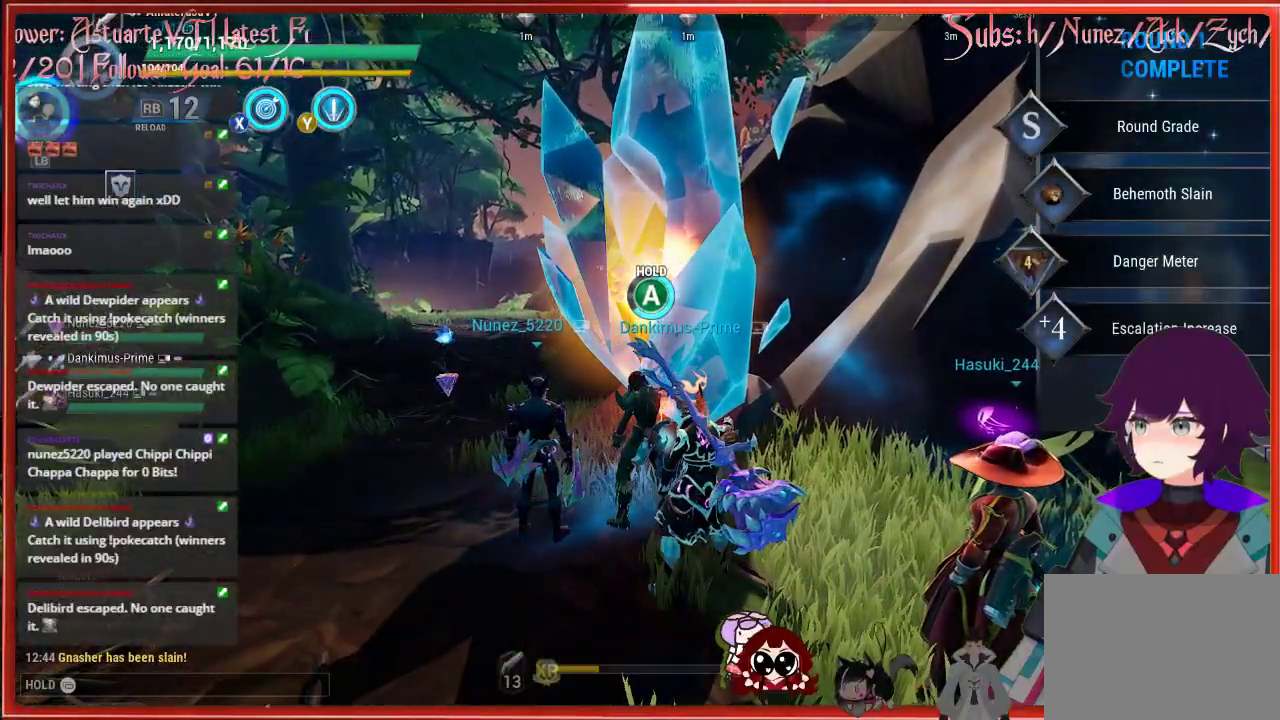
{"buttons": ["A"], "left_stick": "center", "right_stick": "center", "events": []}
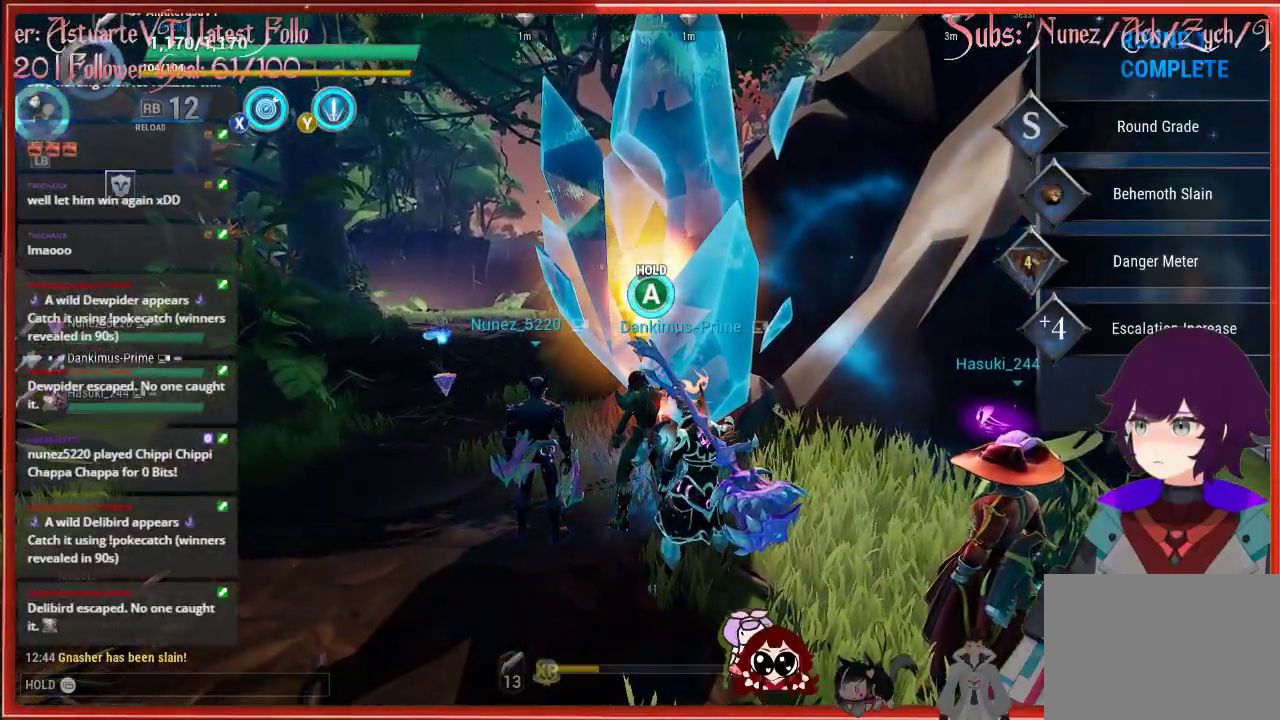
{"buttons": ["A"], "left_stick": "center", "right_stick": "center", "events": []}
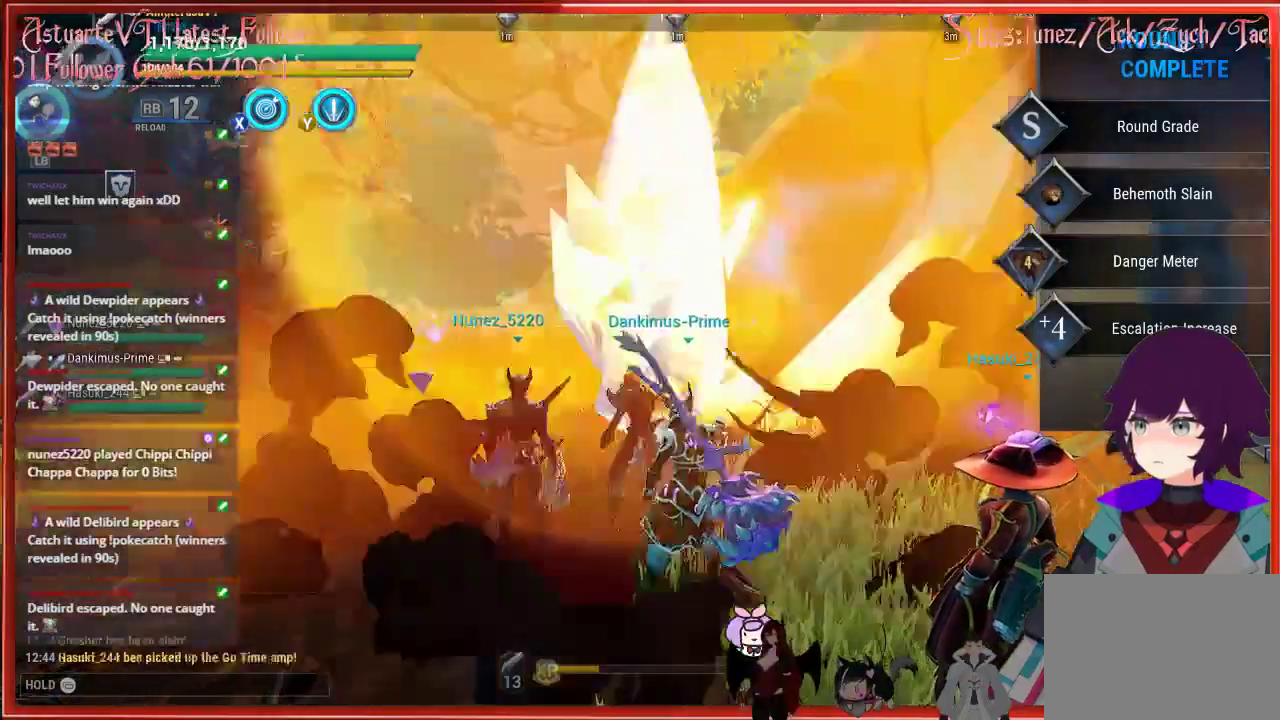
{"buttons": ["A"], "left_stick": "center", "right_stick": "center", "events": []}
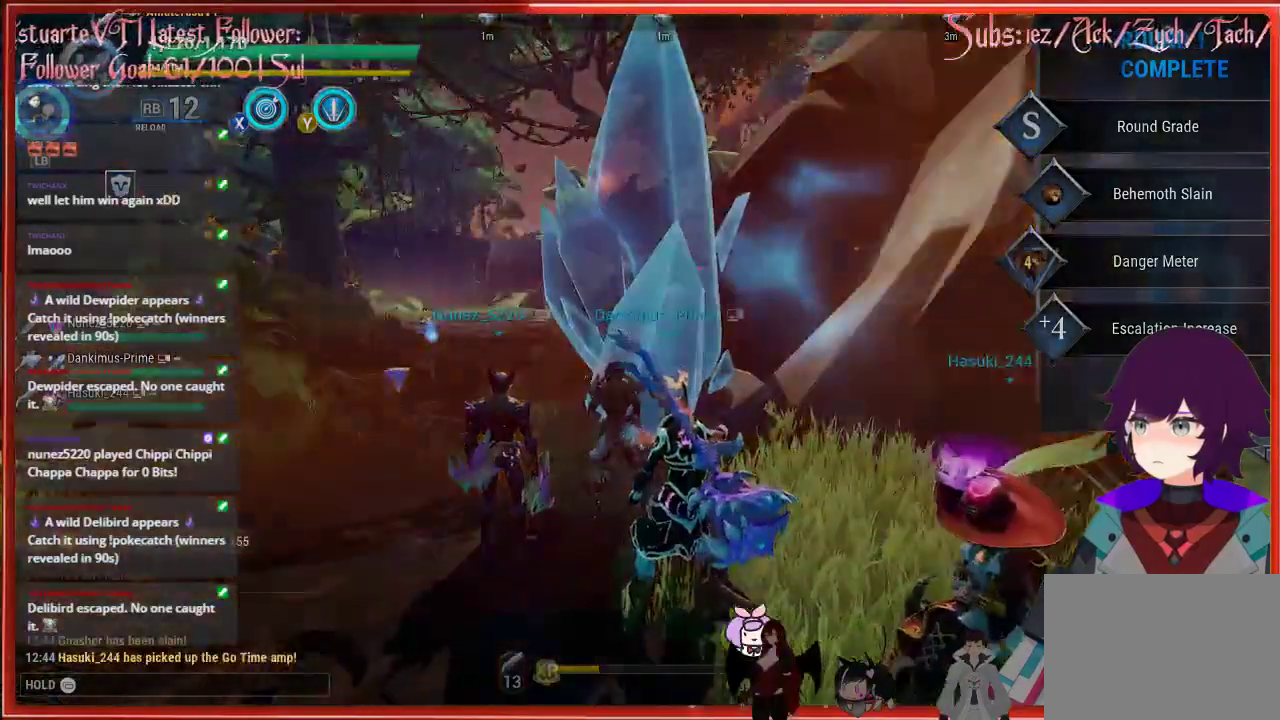
{"buttons": [], "left_stick": "center", "right_stick": "center", "events": [[283, "A", "up"]]}
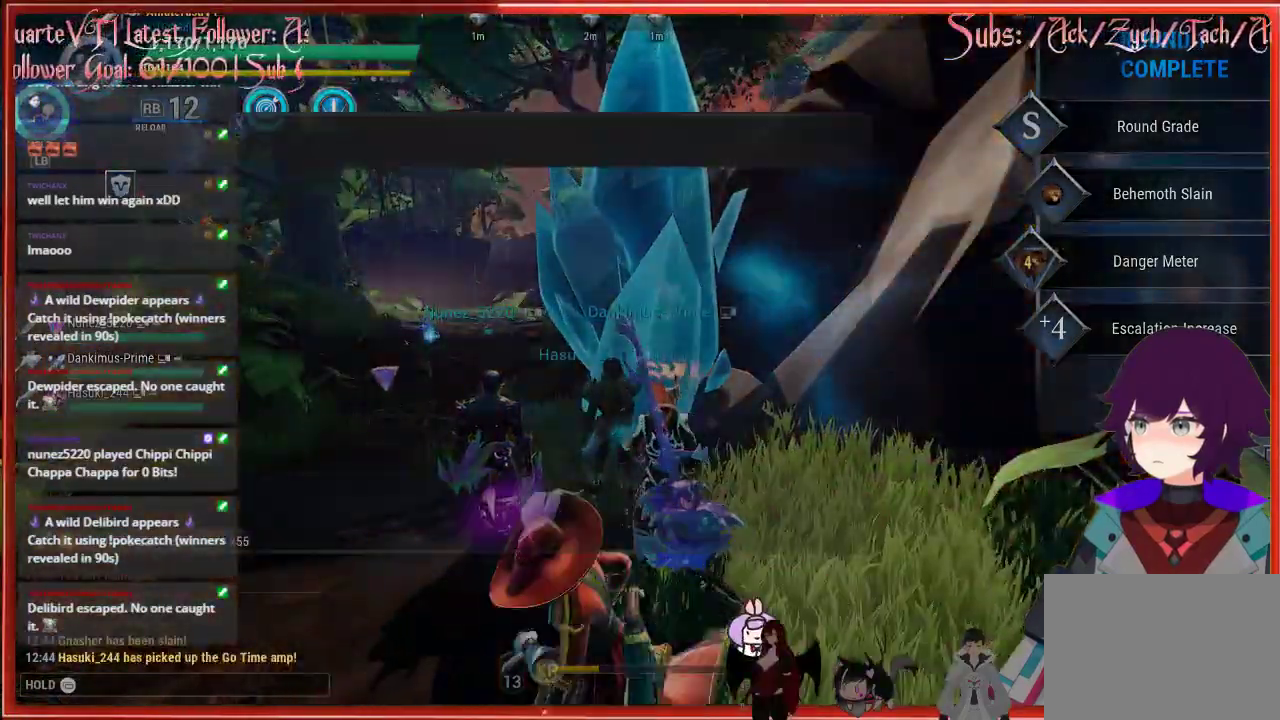
{"buttons": [], "left_stick": "center", "right_stick": "center", "events": []}
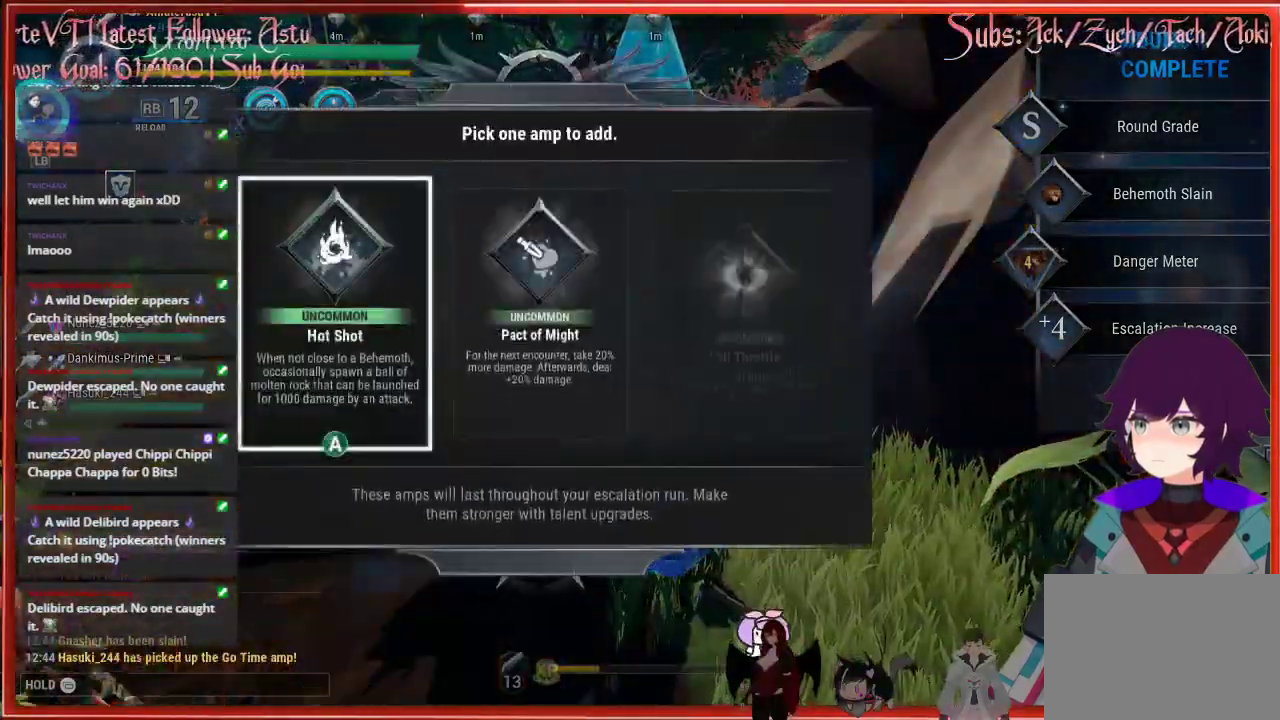
{"buttons": [], "left_stick": "center", "right_stick": "center", "events": []}